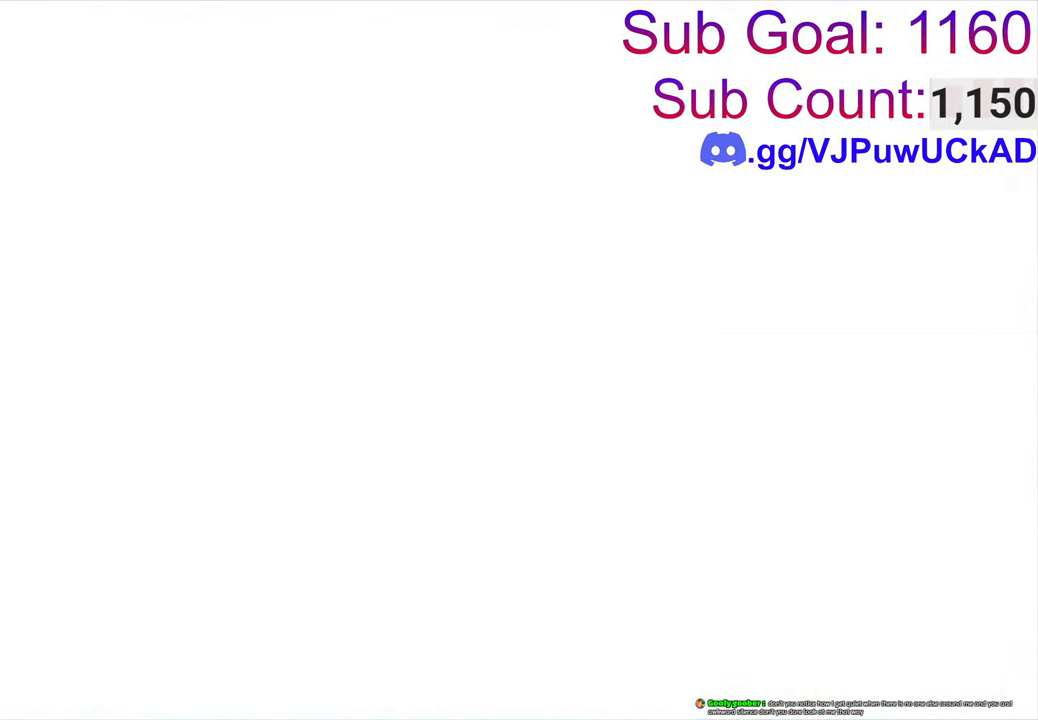
Gameplay with a controller (PlayStation layout); each line is a JSON object with the inputs held at the frame after it. "events" lists button and stick changes between this image and that frame as [ms after this image, input, new state], when the widget could be followed in between.
{"buttons": [], "left_stick": "center", "right_stick": "right", "events": [[216, "right_stick", "right"]]}
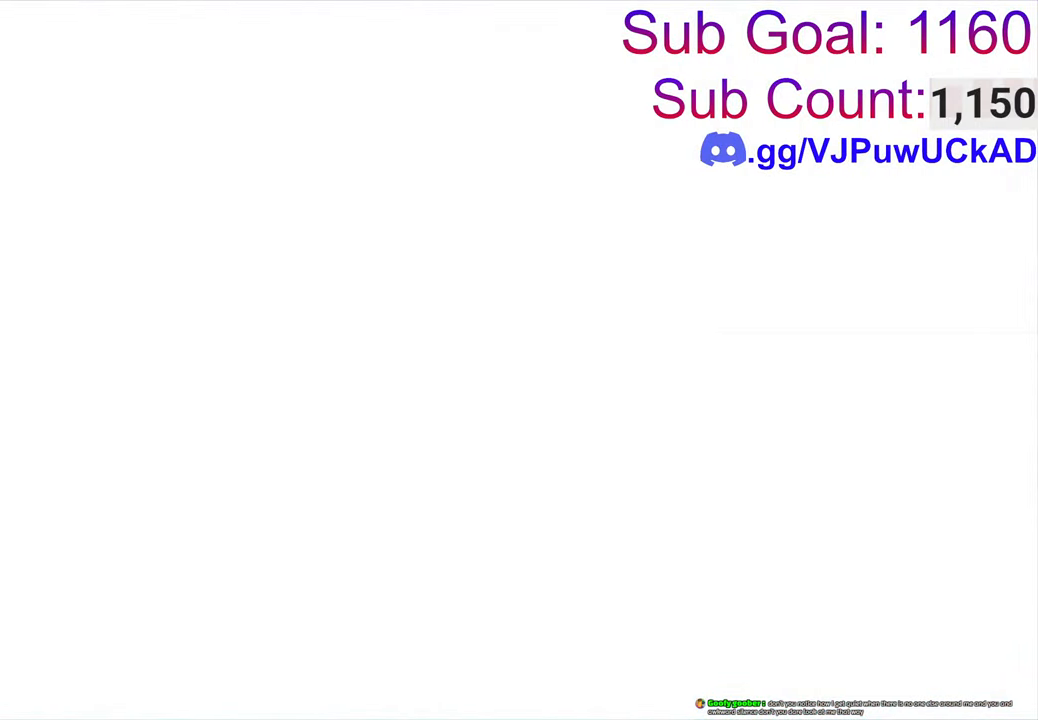
{"buttons": [], "left_stick": "center", "right_stick": "center", "events": [[333, "right_stick", "center"]]}
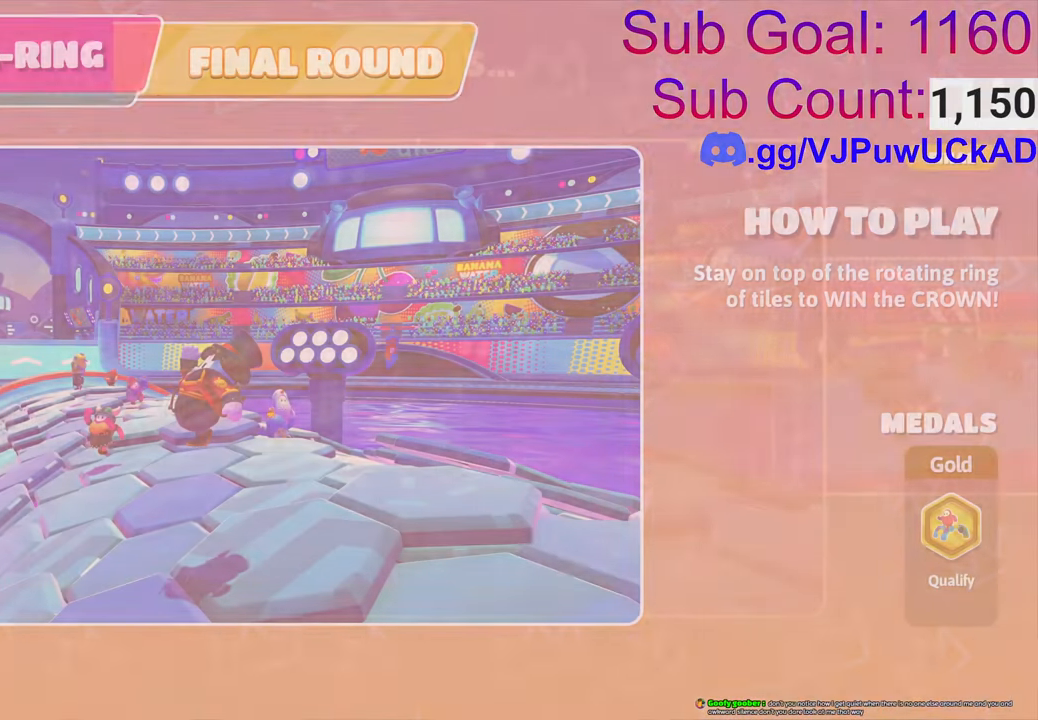
{"buttons": [], "left_stick": "center", "right_stick": "center", "events": []}
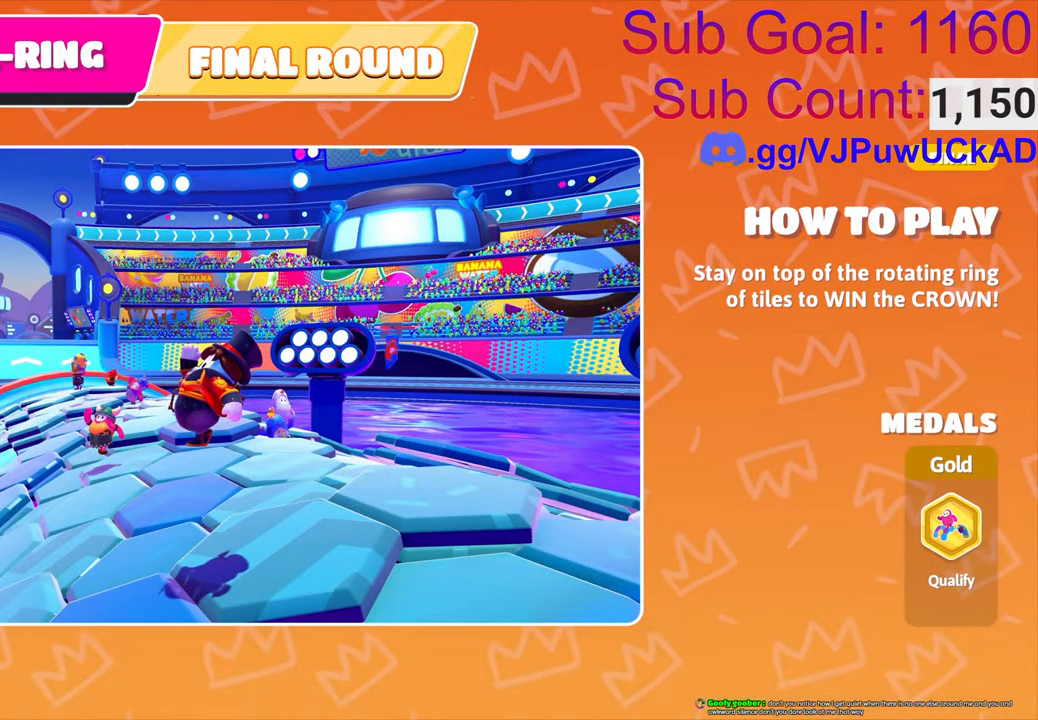
{"buttons": [], "left_stick": "center", "right_stick": "right", "events": [[300, "right_stick", "right"]]}
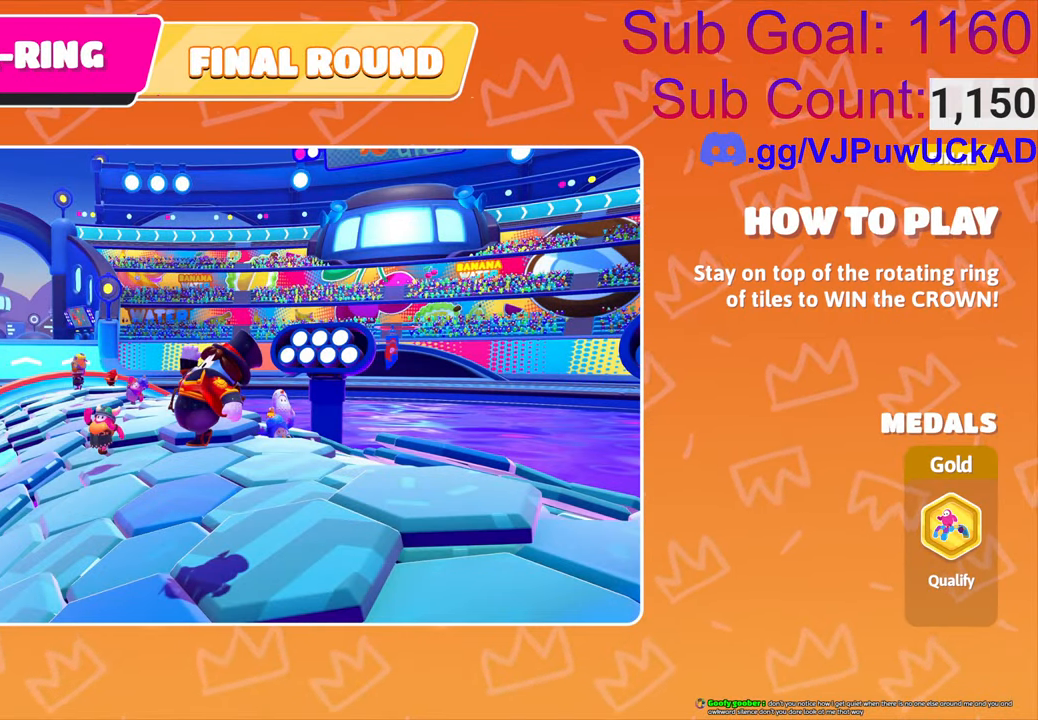
{"buttons": [], "left_stick": "center", "right_stick": "center", "events": [[100, "R2", "down"], [266, "R2", "up"], [333, "right_stick", "center"]]}